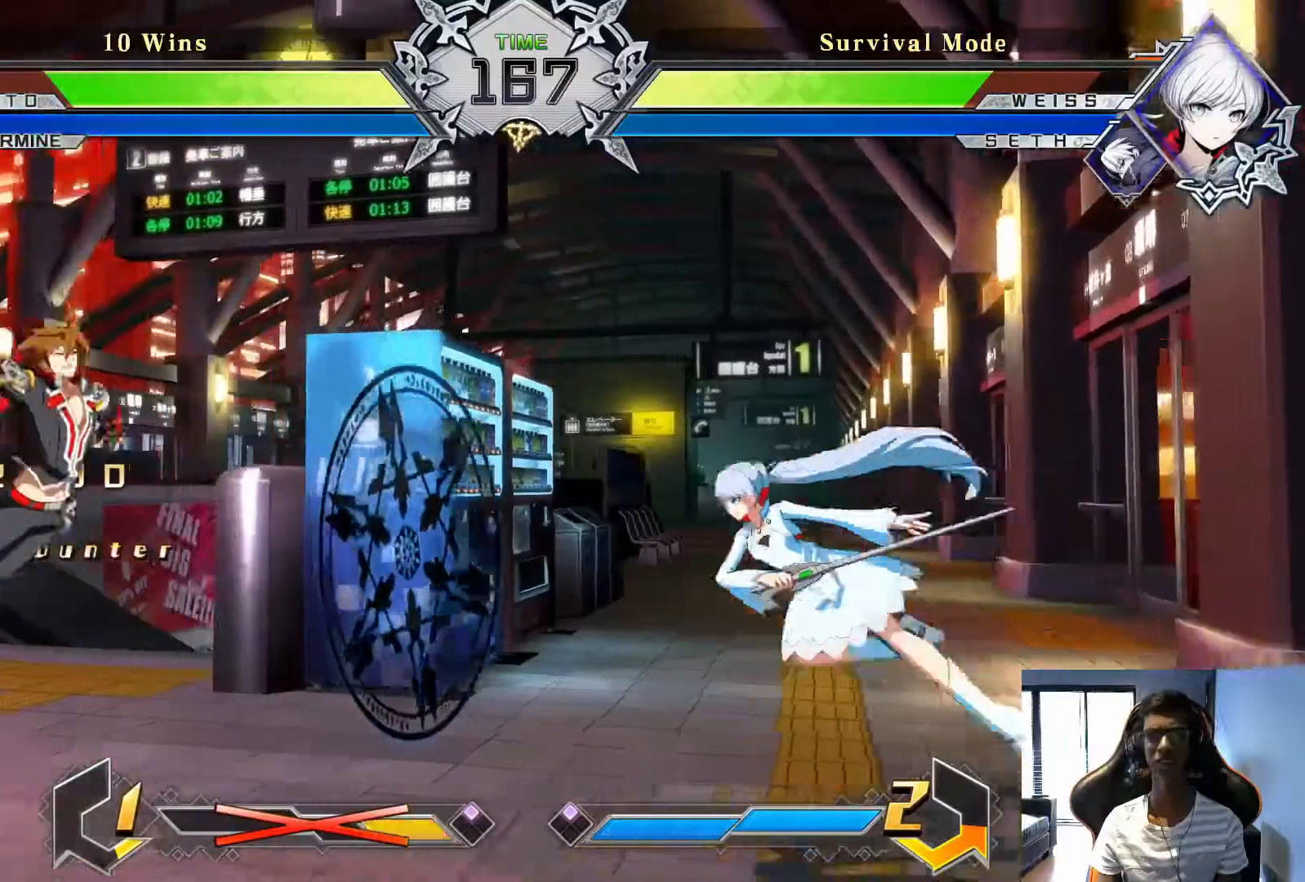
Gameplay with a controller (arcade stick); each line is a JSON object with the inputs held at the frame after it. "events" lists button and stick changes between this image and that frame as [ms after this image, input, new state], when the widget could be followed in between. Not read: L3 R3.
{"buttons": ["SQUARE"], "left_stick": "right", "events": [[375, "left_stick", "down"], [458, "left_stick", "right"], [500, "SQUARE", "down"]]}
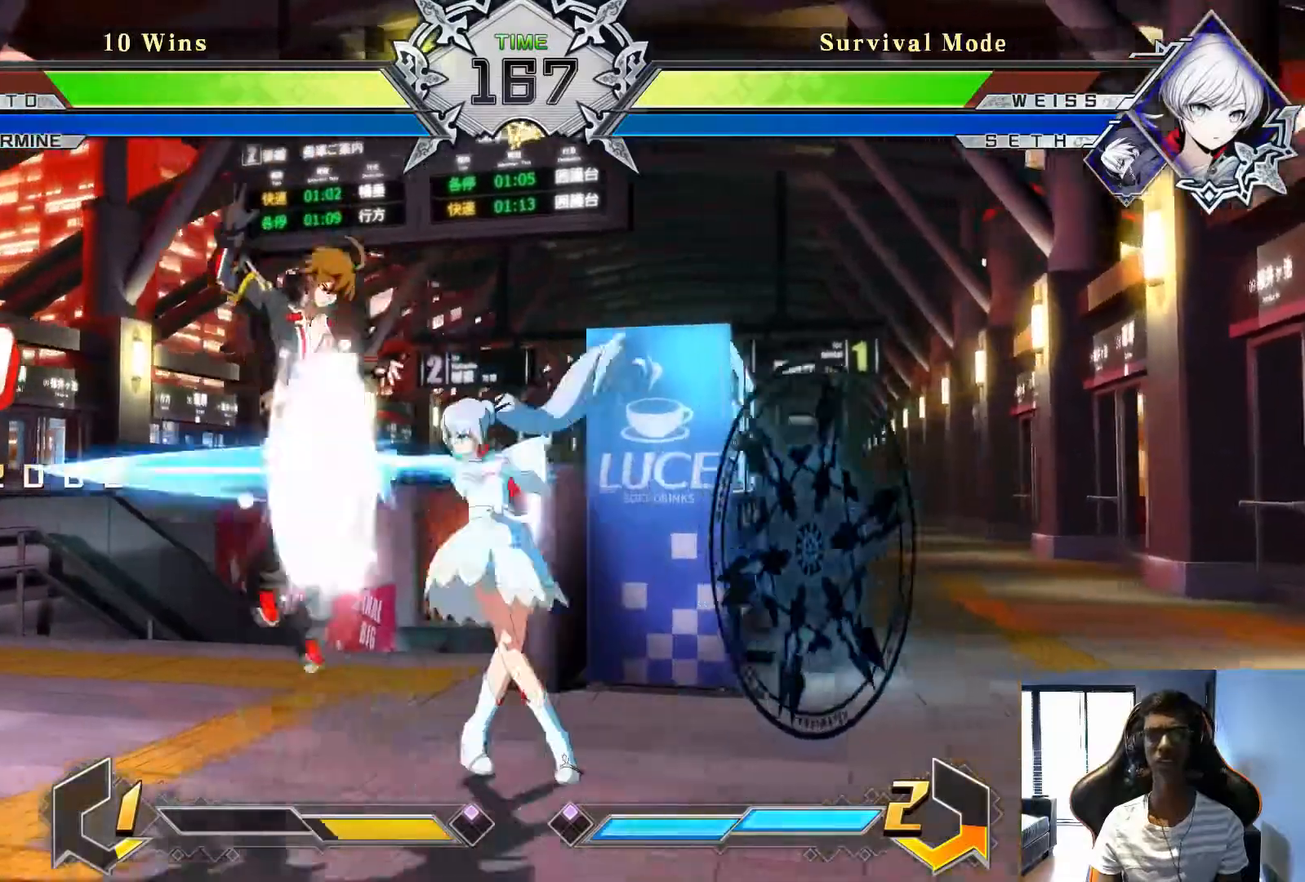
{"buttons": ["SQUARE"], "left_stick": "center", "events": [[42, "left_stick", "center"], [83, "SQUARE", "up"], [250, "SQUARE", "down"], [333, "SQUARE", "up"], [500, "SQUARE", "down"]]}
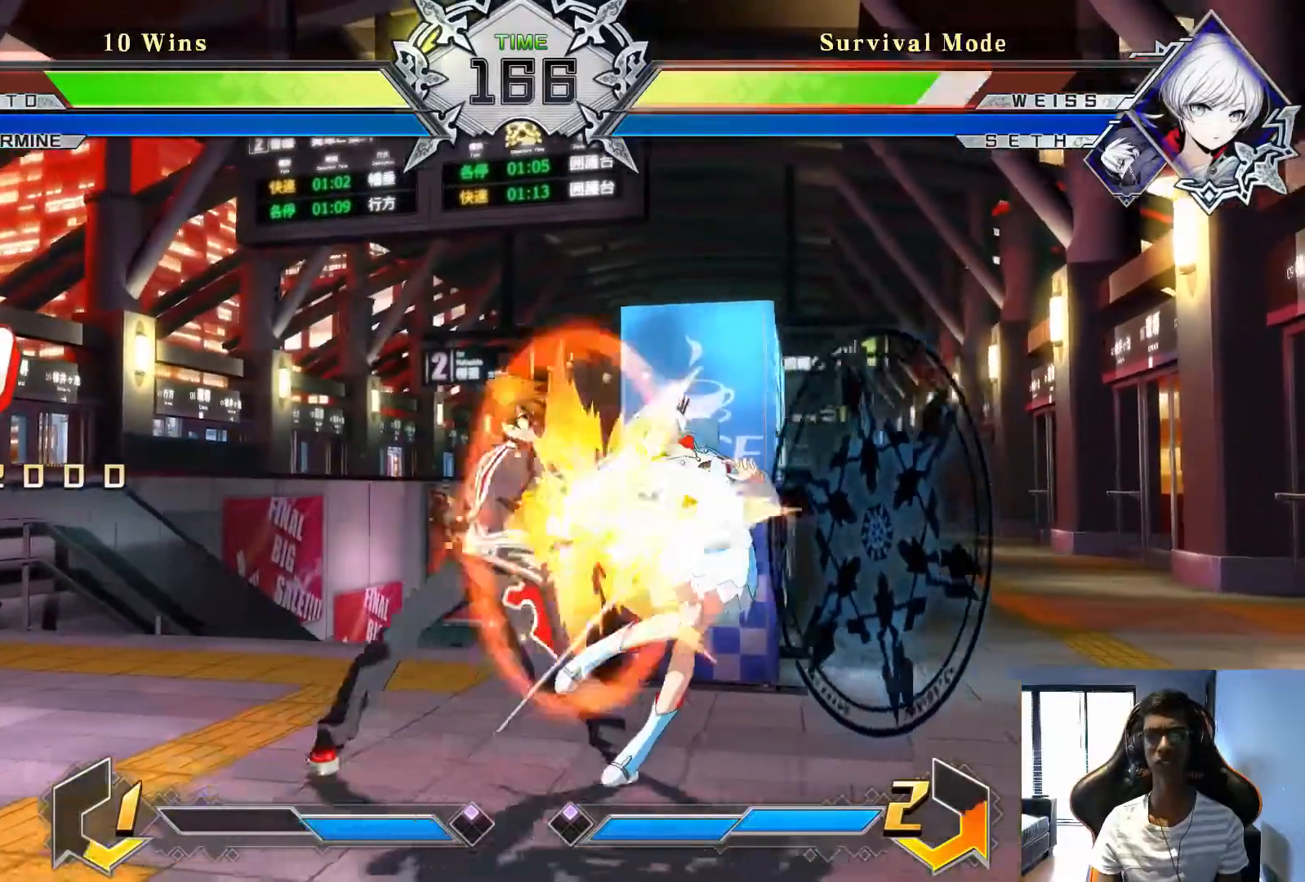
{"buttons": [], "left_stick": "center", "events": [[83, "SQUARE", "up"]]}
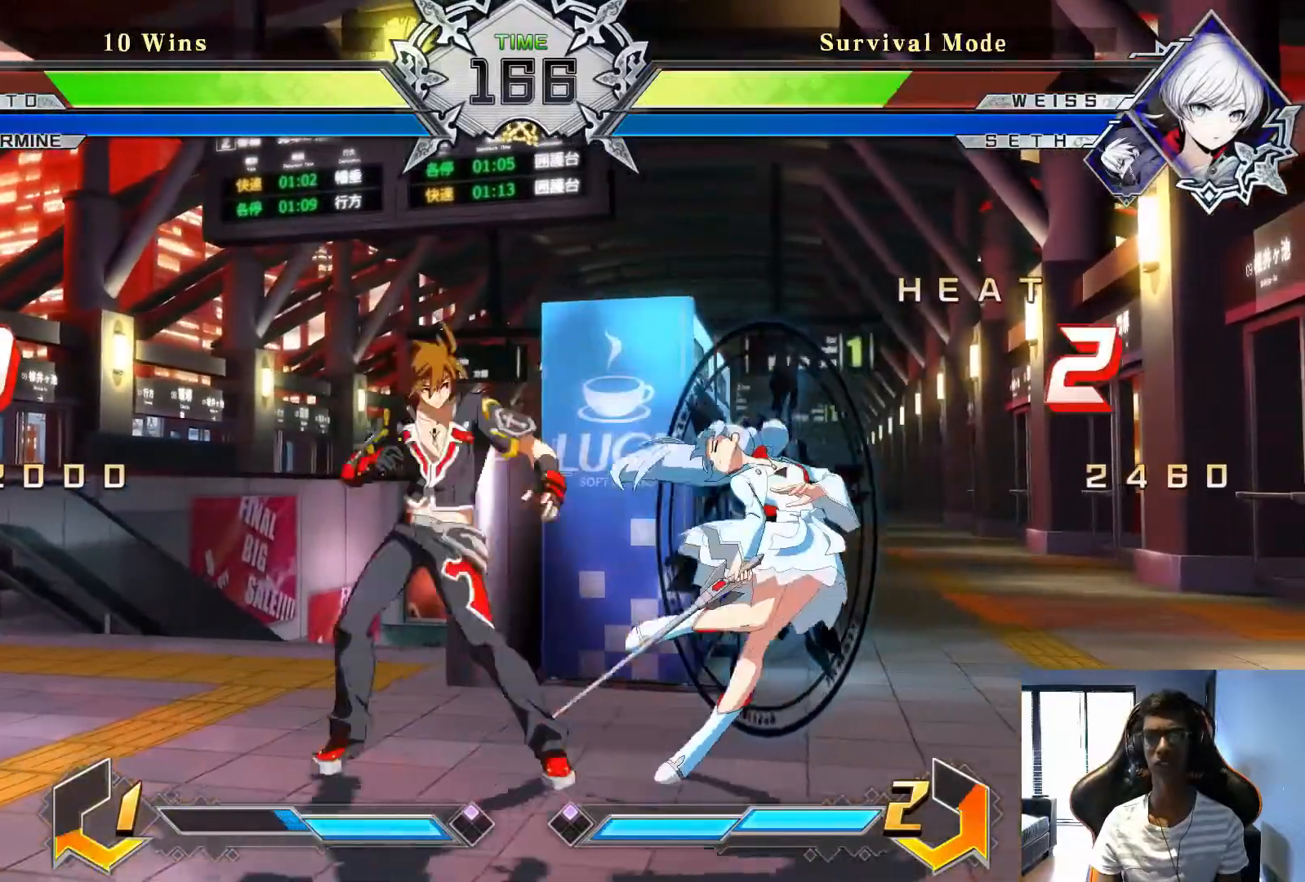
{"buttons": [], "left_stick": "center", "events": [[167, "left_stick", "down"], [250, "left_stick", "right"], [333, "TRIANGLE", "down"], [375, "TRIANGLE", "up"], [375, "left_stick", "center"]]}
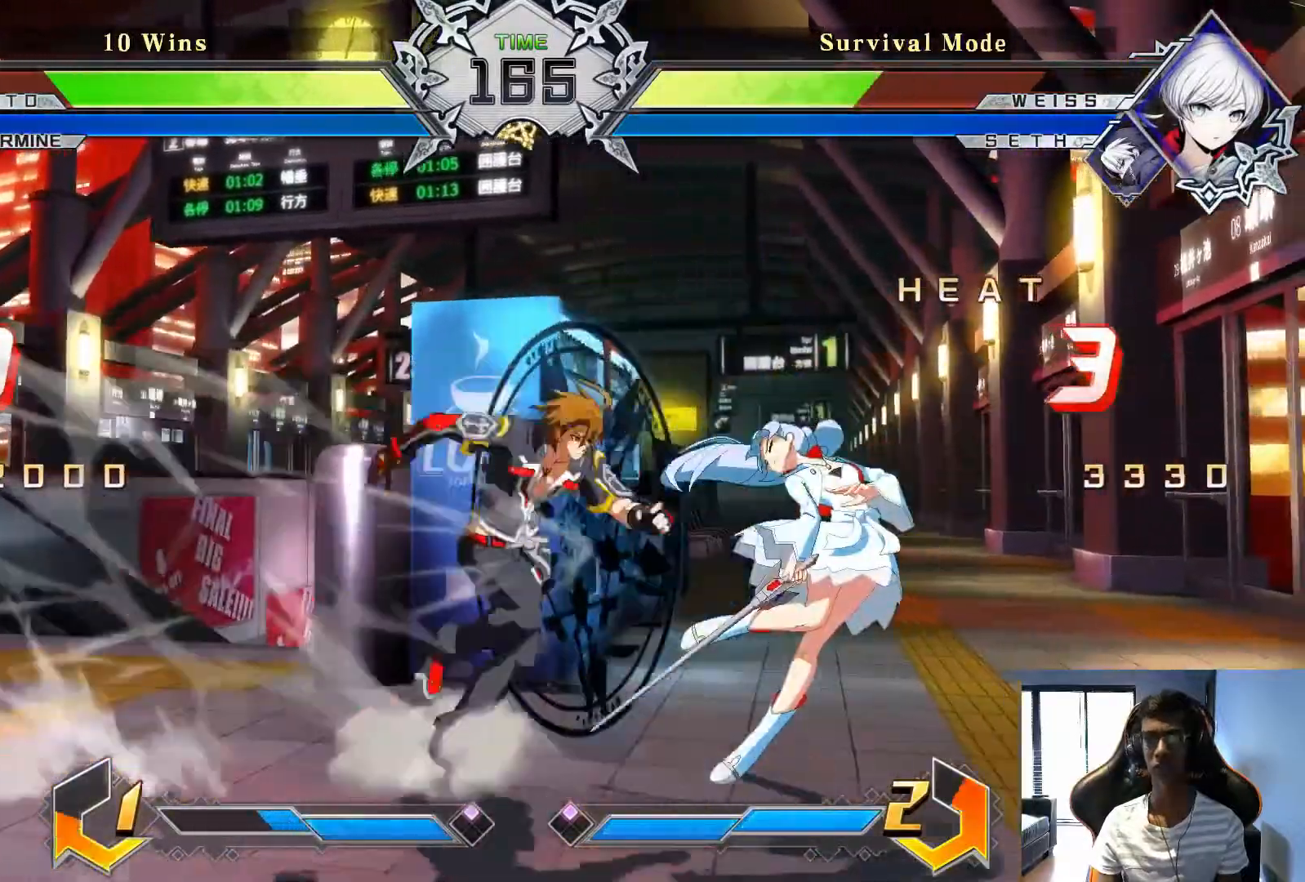
{"buttons": [], "left_stick": "center", "events": [[167, "TRIANGLE", "down"], [250, "TRIANGLE", "up"]]}
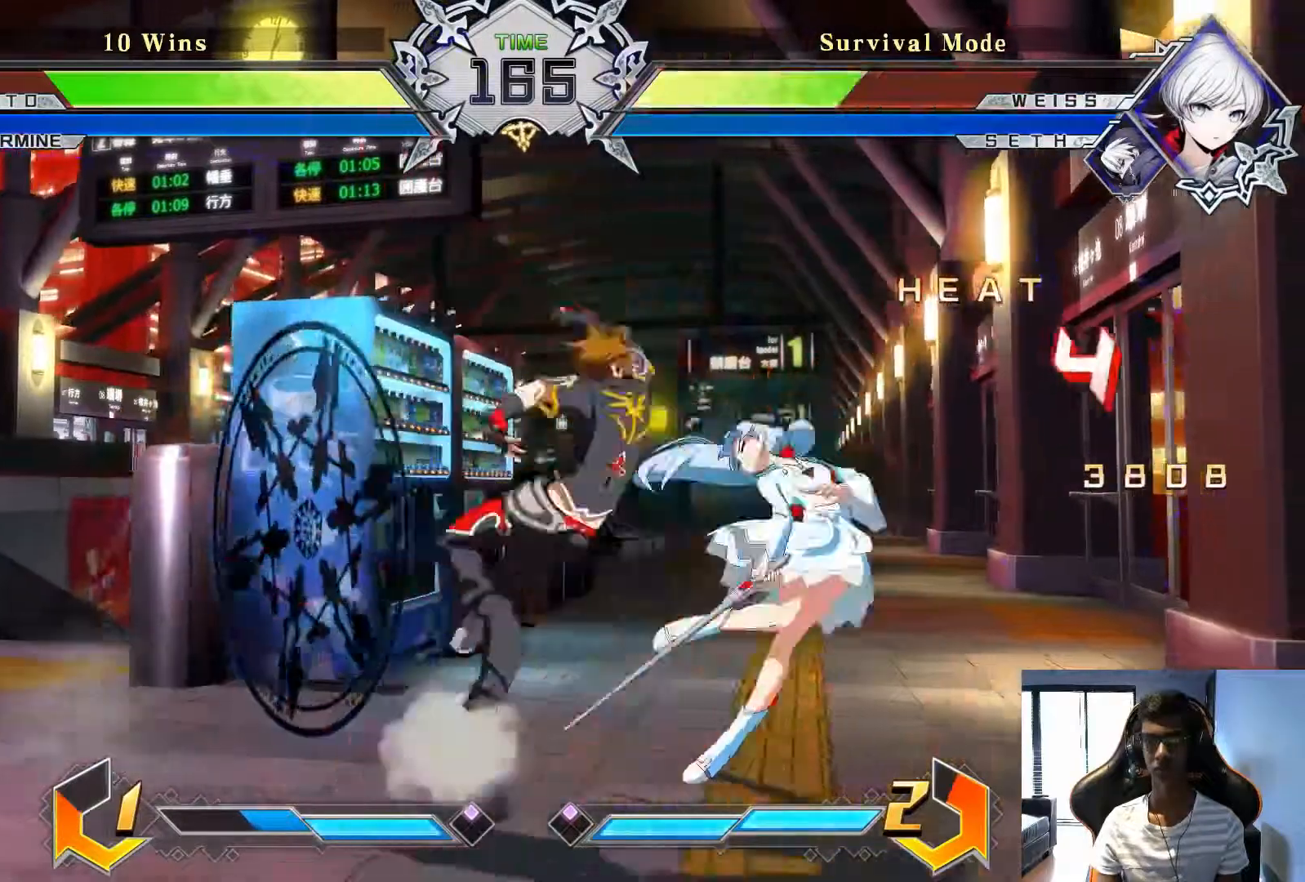
{"buttons": [], "left_stick": "center", "events": [[167, "TRIANGLE", "down"], [292, "TRIANGLE", "up"]]}
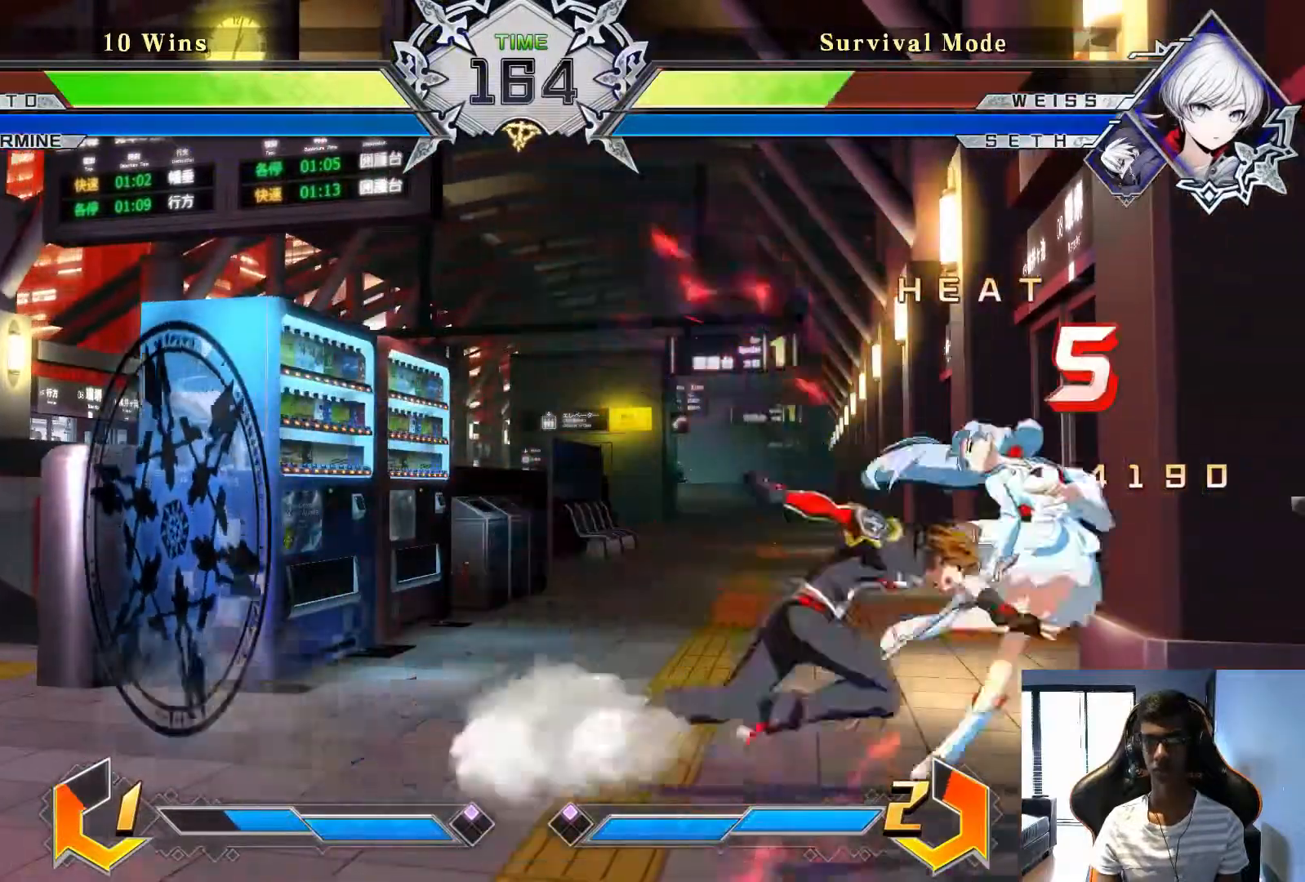
{"buttons": ["SQUARE"], "left_stick": "center", "events": [[42, "left_stick", "down"], [208, "left_stick", "up-right"], [333, "left_stick", "center"], [458, "SQUARE", "down"]]}
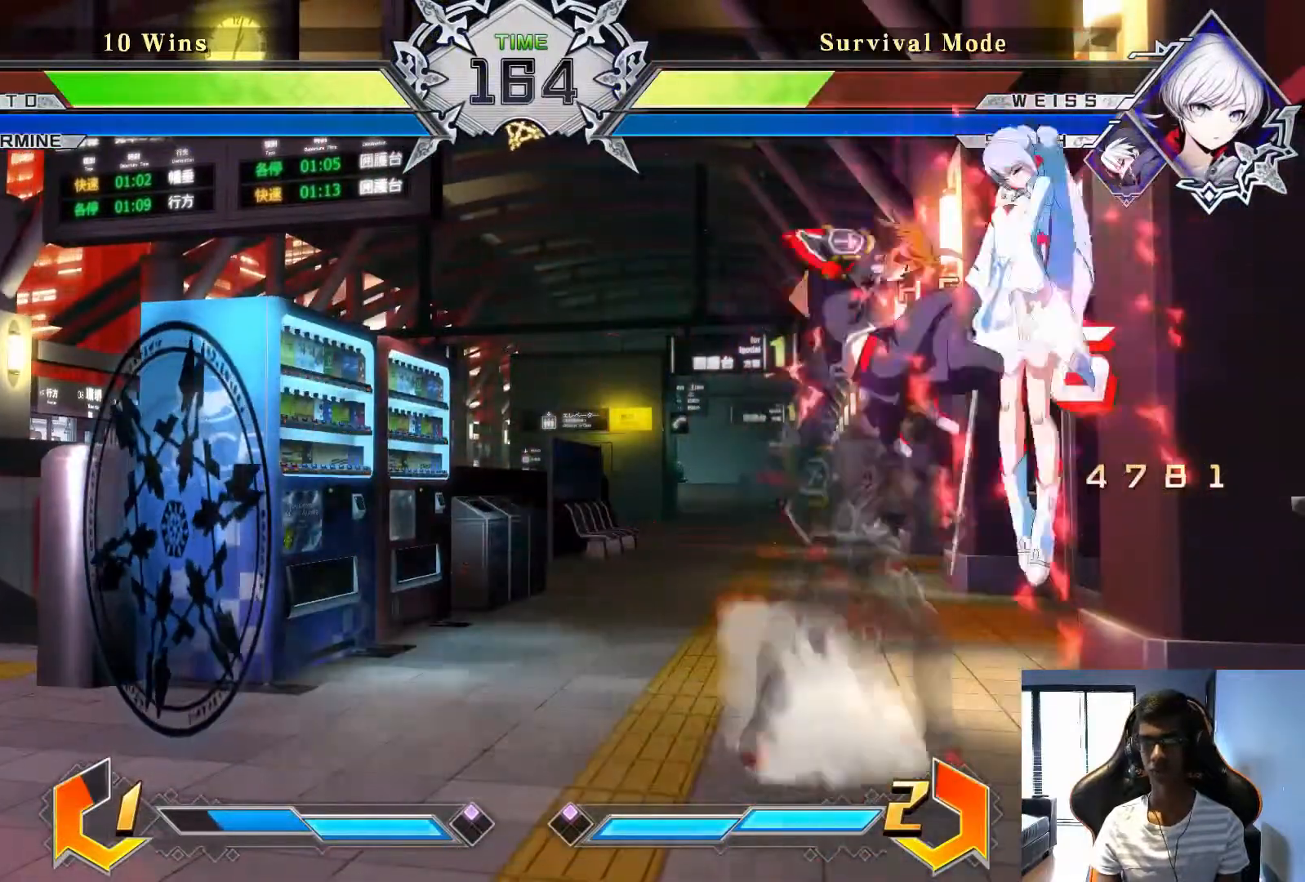
{"buttons": [], "left_stick": "center", "events": [[42, "SQUARE", "up"], [167, "SQUARE", "down"], [250, "SQUARE", "up"]]}
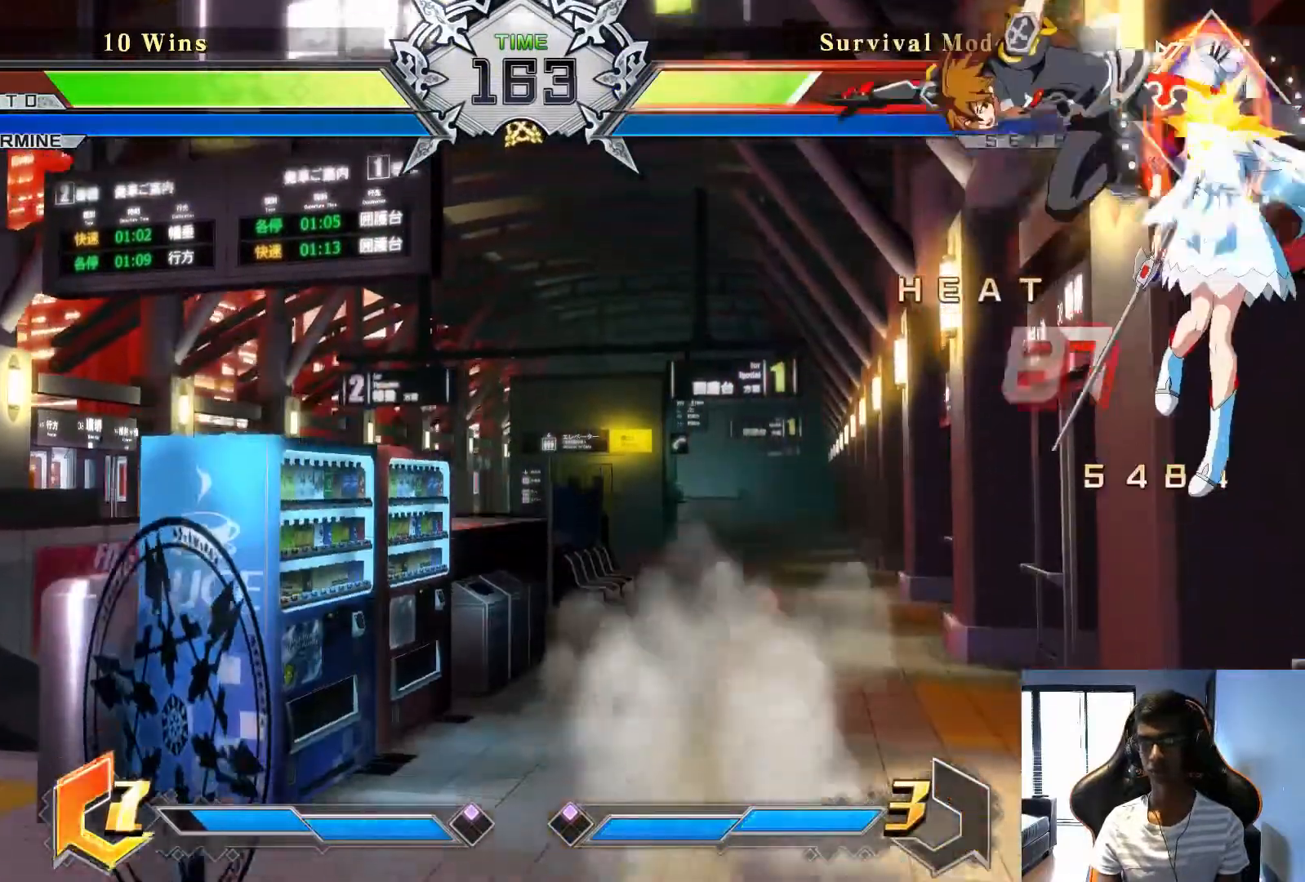
{"buttons": [], "left_stick": "up-right", "events": [[42, "R1", "down"], [167, "R1", "up"], [500, "left_stick", "up-right"]]}